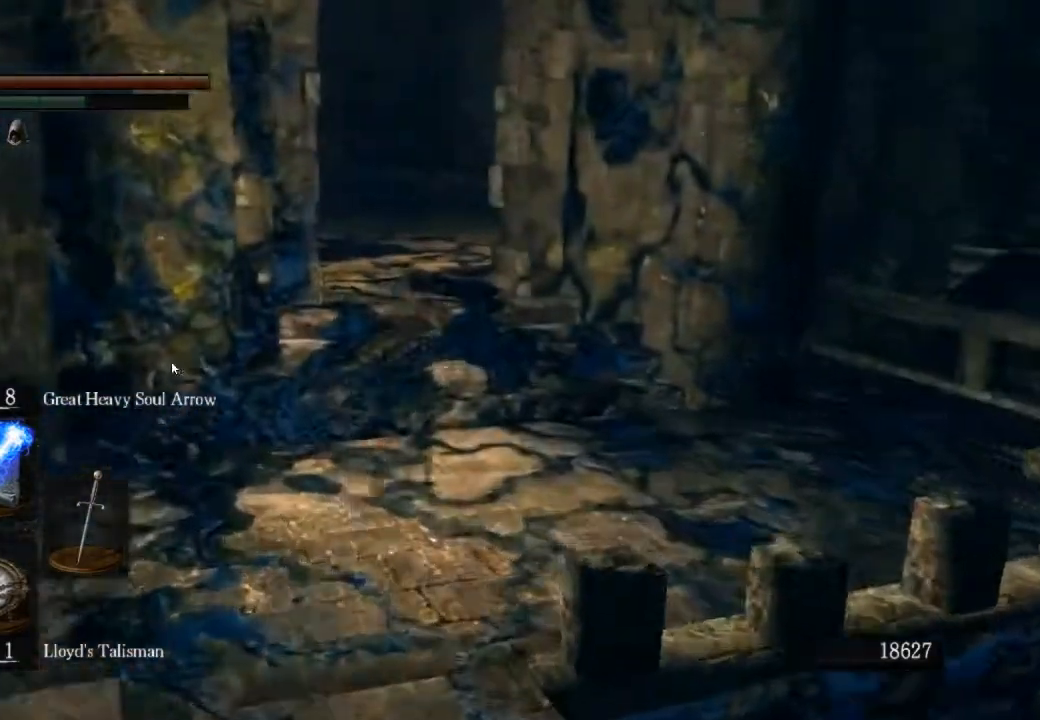
Gameplay with a controller (PlayStation layout); each line is a JSON object with the inputs held at the frame after it. "events" lists button and stick changes between this image and that frame as [ms after this image, input, new state], when the widget could be followed in between.
{"buttons": ["CIRCLE"], "left_stick": "up", "right_stick": "right", "events": [[367, "right_stick", "right"]]}
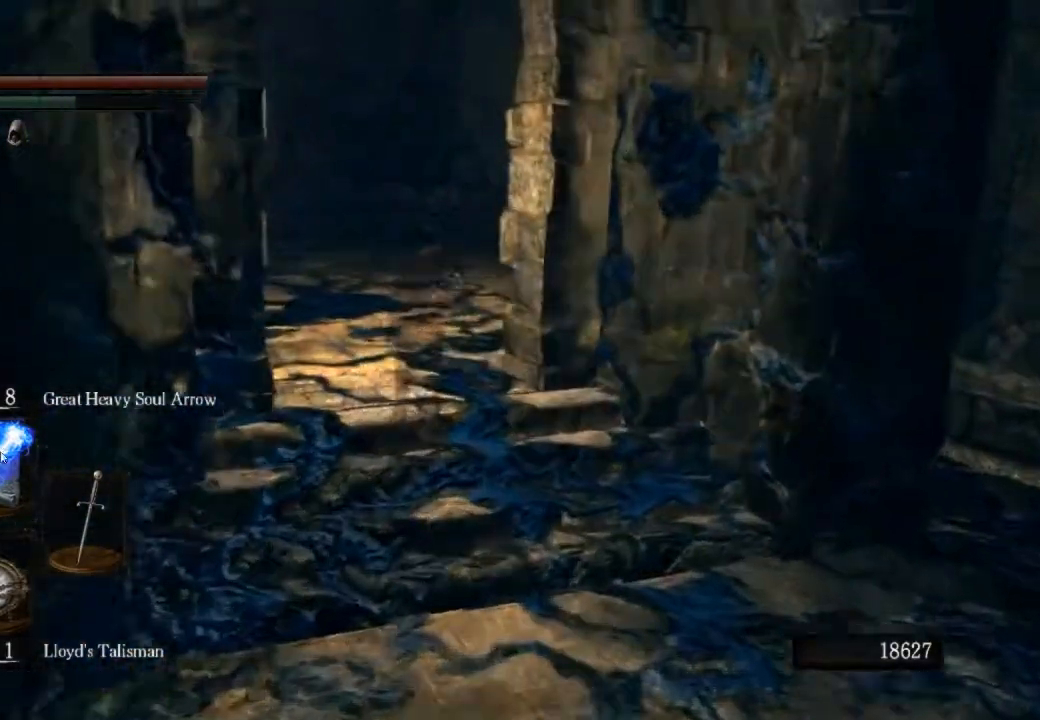
{"buttons": ["CIRCLE"], "left_stick": "up", "right_stick": "right", "events": []}
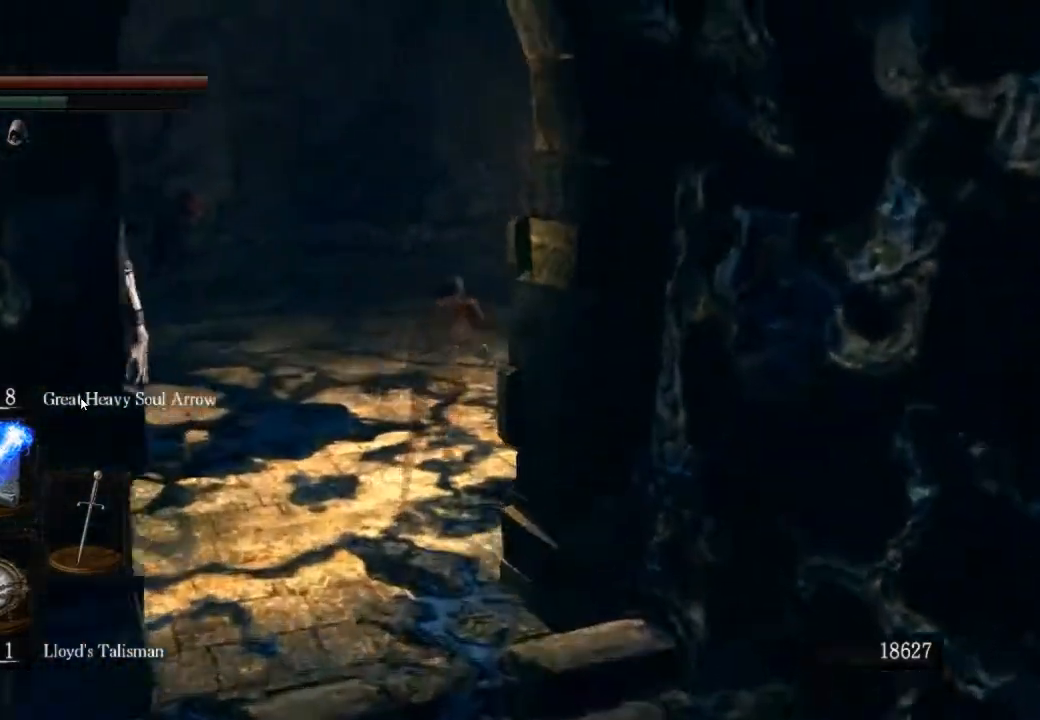
{"buttons": ["CIRCLE"], "left_stick": "up", "right_stick": "right", "events": []}
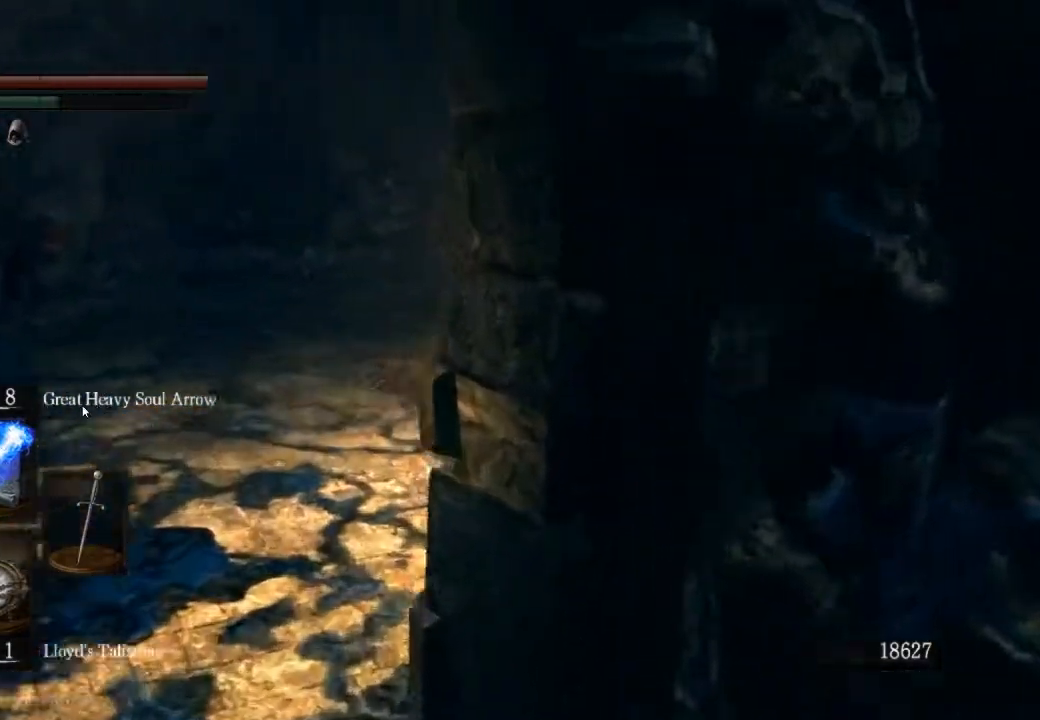
{"buttons": ["CIRCLE"], "left_stick": "up", "right_stick": "center"}
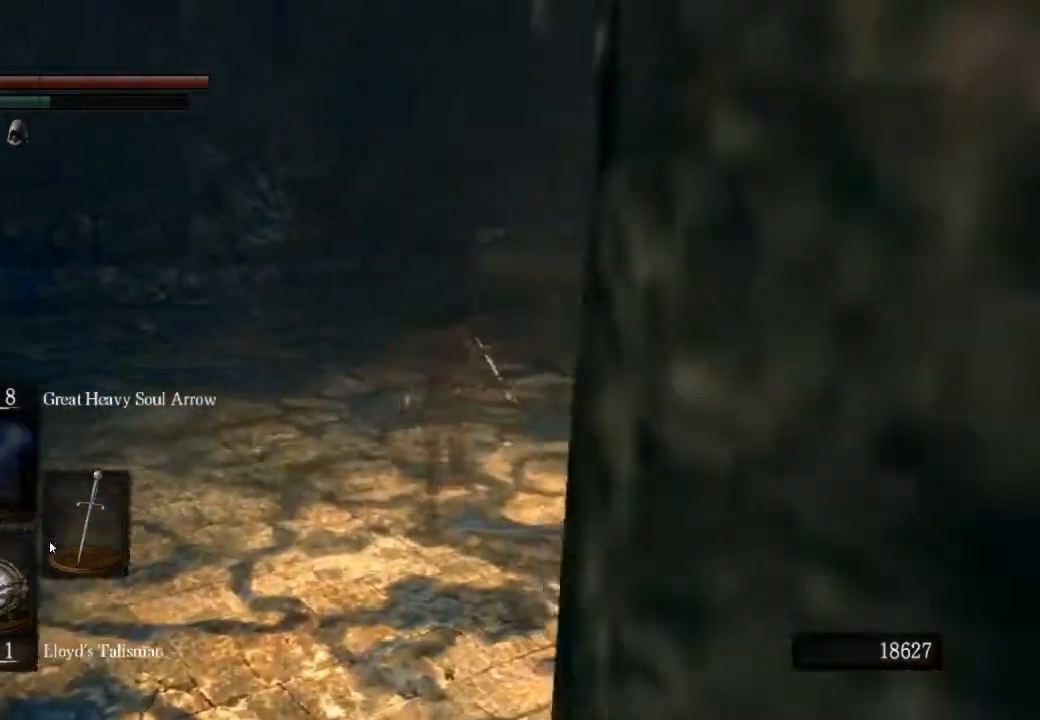
{"buttons": ["CIRCLE"], "left_stick": "up", "right_stick": "center", "events": []}
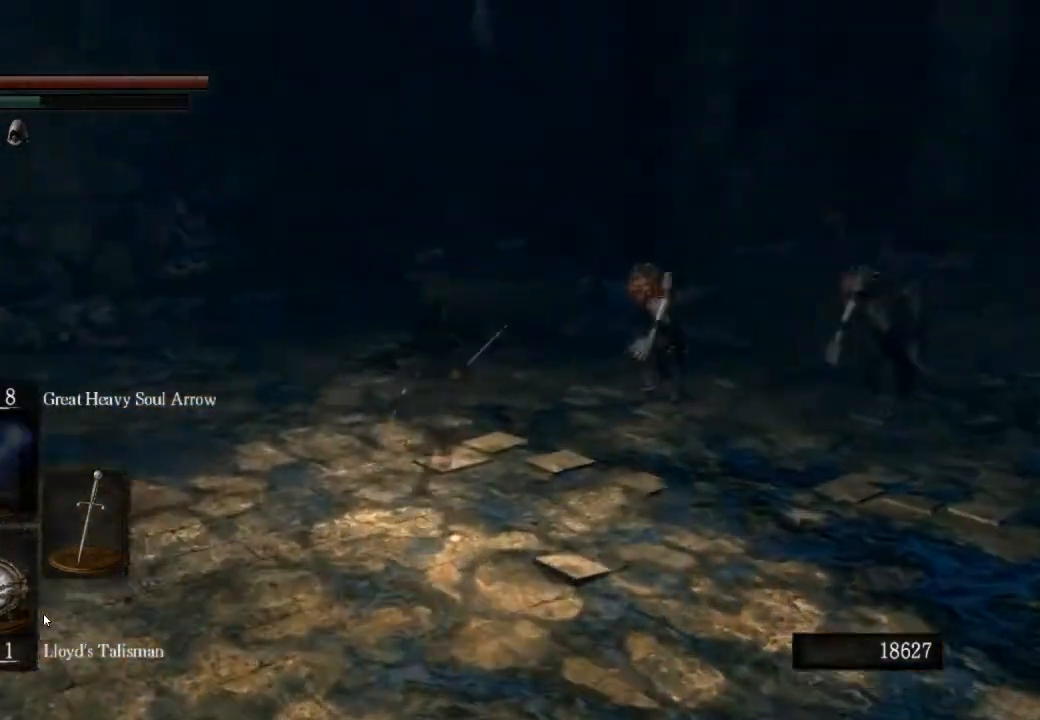
{"buttons": ["CIRCLE"], "left_stick": "up", "right_stick": "center"}
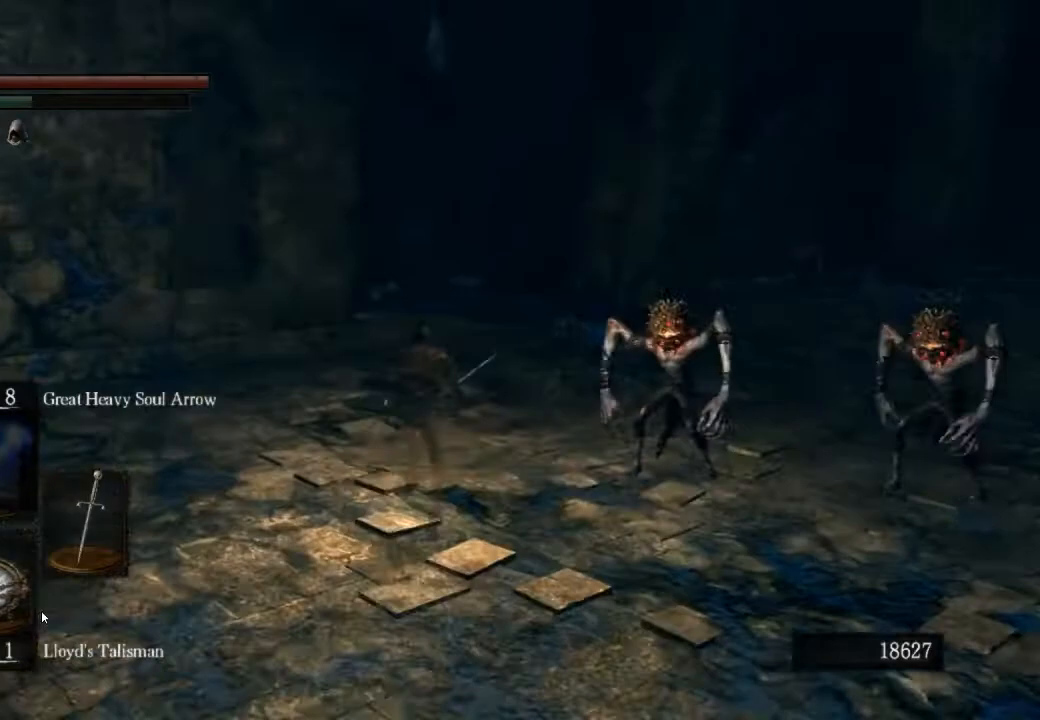
{"buttons": ["CIRCLE"], "left_stick": "up", "right_stick": "center", "events": []}
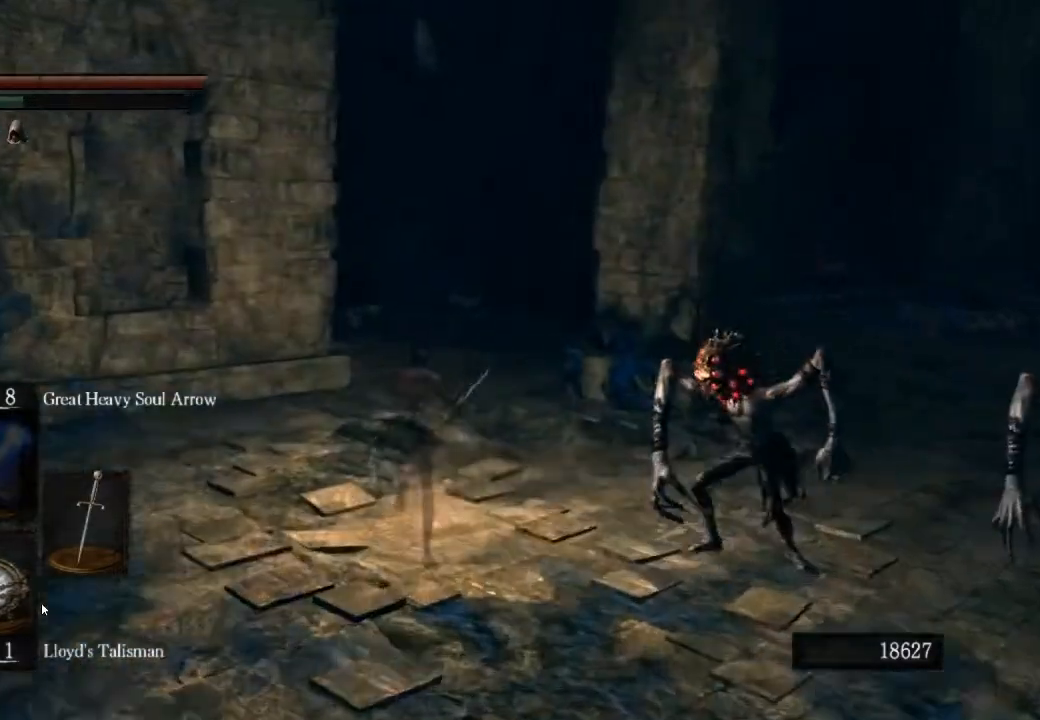
{"buttons": ["CIRCLE"], "left_stick": "up", "right_stick": "center", "events": []}
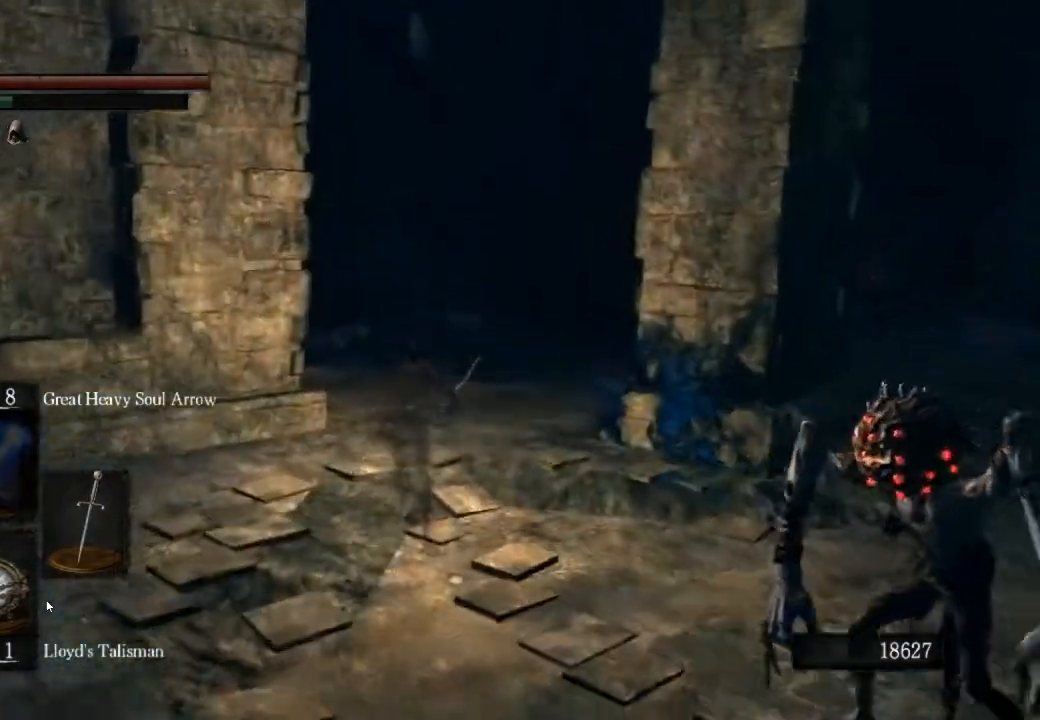
{"buttons": ["CIRCLE"], "left_stick": "up", "right_stick": "center", "events": []}
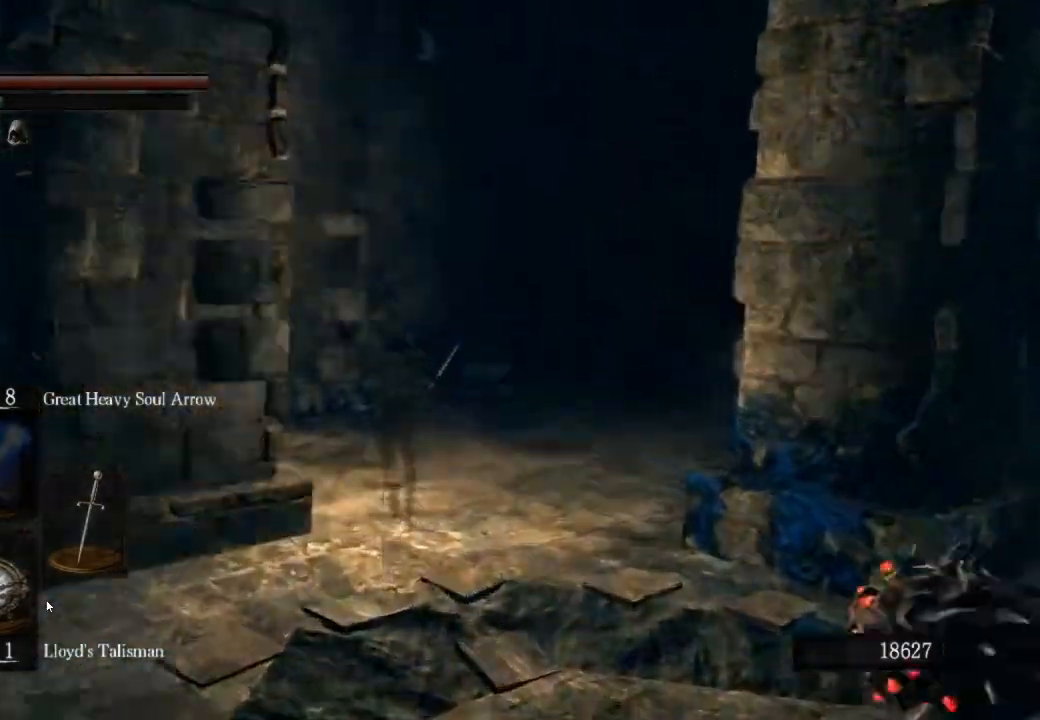
{"buttons": [], "left_stick": "up", "right_stick": "left", "events": [[167, "CIRCLE", "up"], [233, "right_stick", "left"]]}
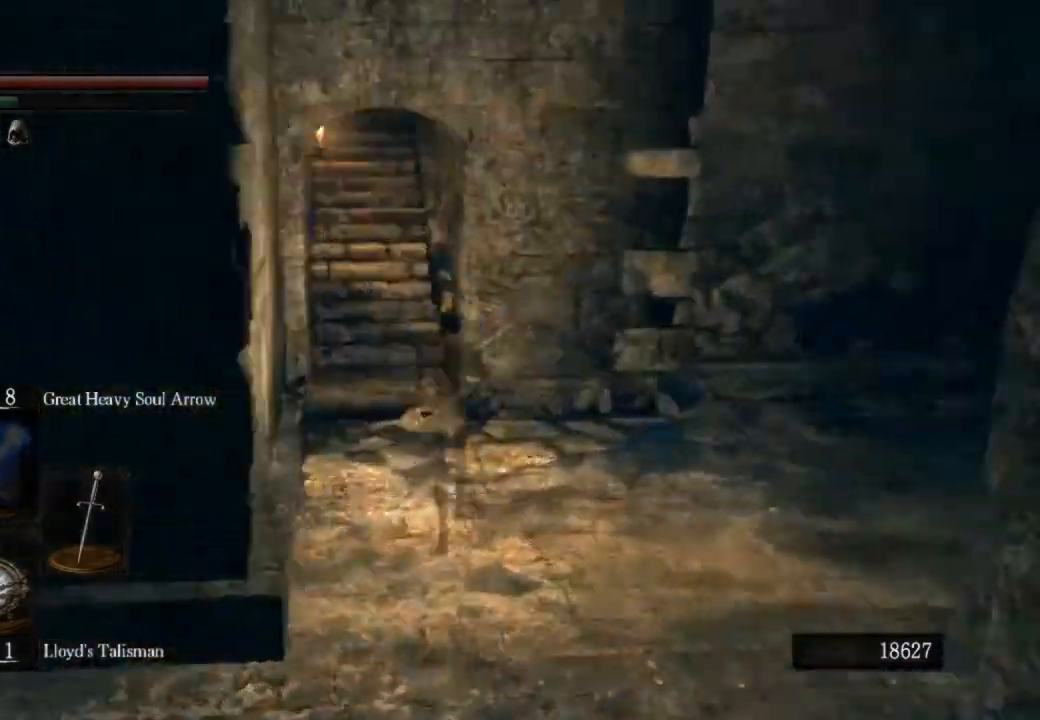
{"buttons": [], "left_stick": "up", "right_stick": "left", "events": [[33, "right_stick", "center"], [500, "right_stick", "left"]]}
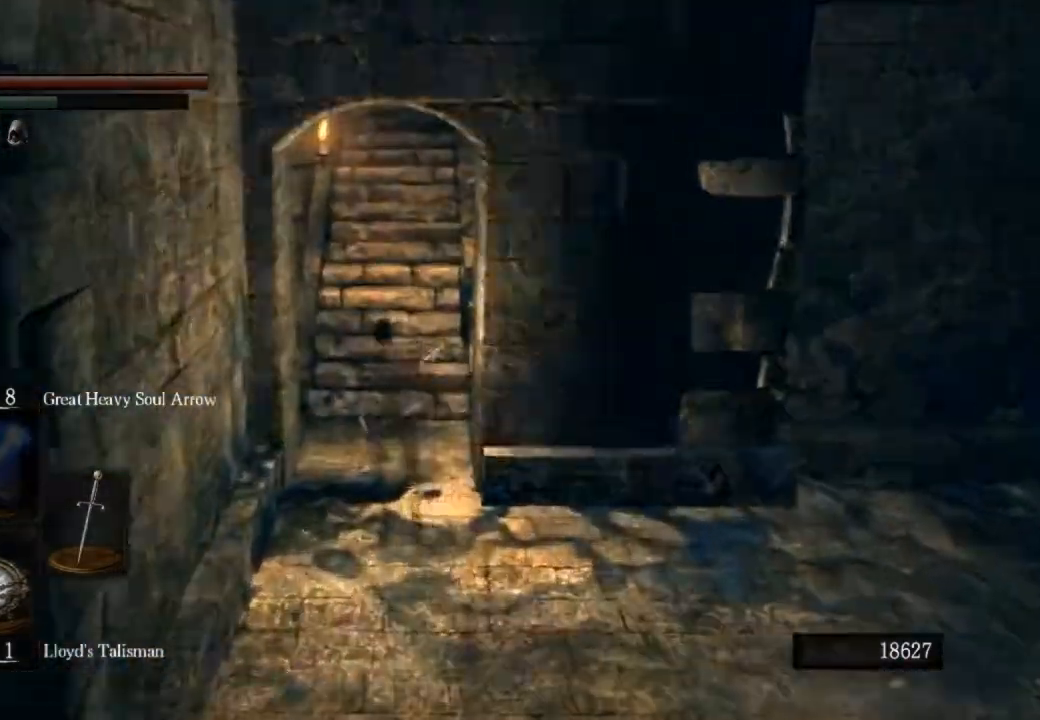
{"buttons": [], "left_stick": "up", "right_stick": "left", "events": []}
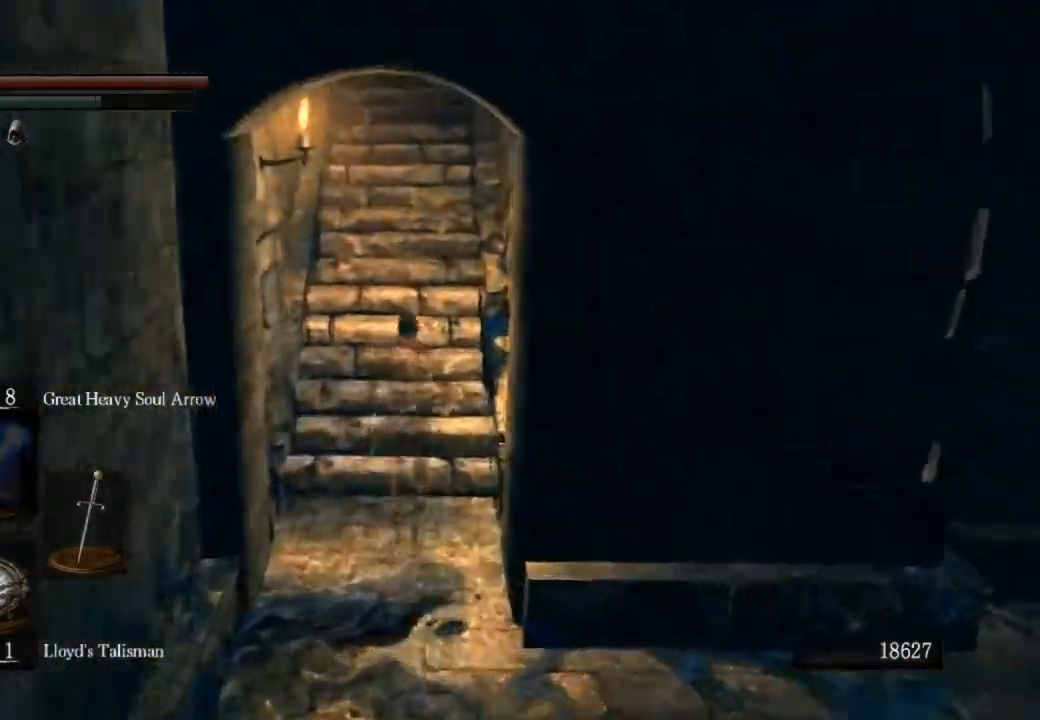
{"buttons": ["CIRCLE"], "left_stick": "up", "right_stick": "left", "events": [[100, "CIRCLE", "down"]]}
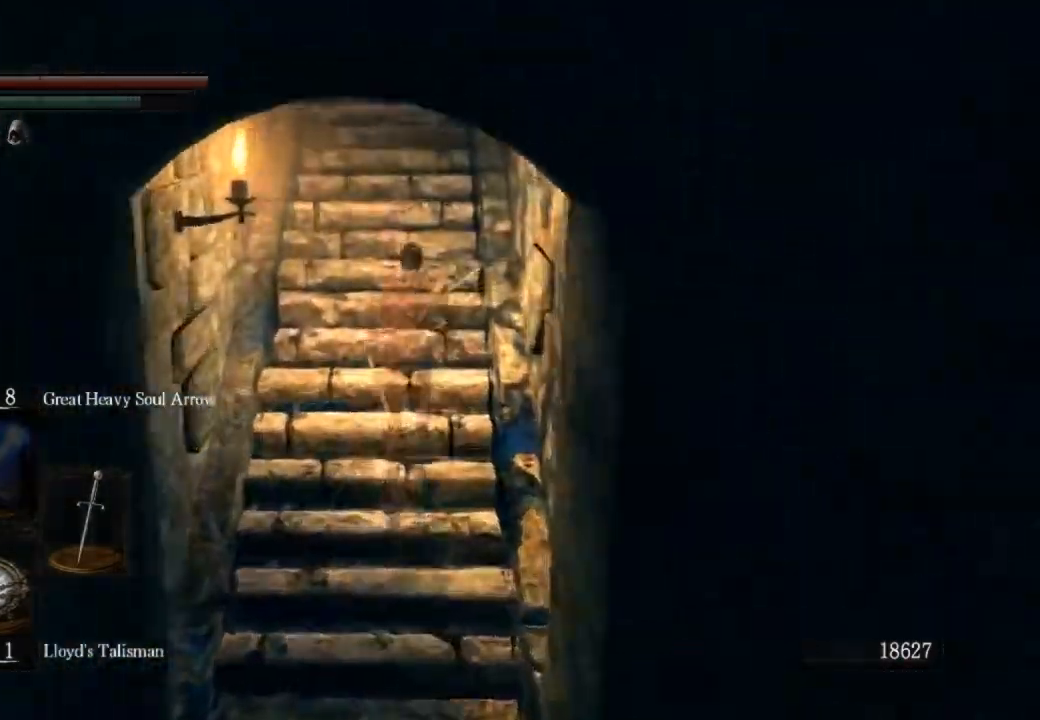
{"buttons": ["CIRCLE"], "left_stick": "up", "right_stick": "center", "events": [[233, "right_stick", "center"]]}
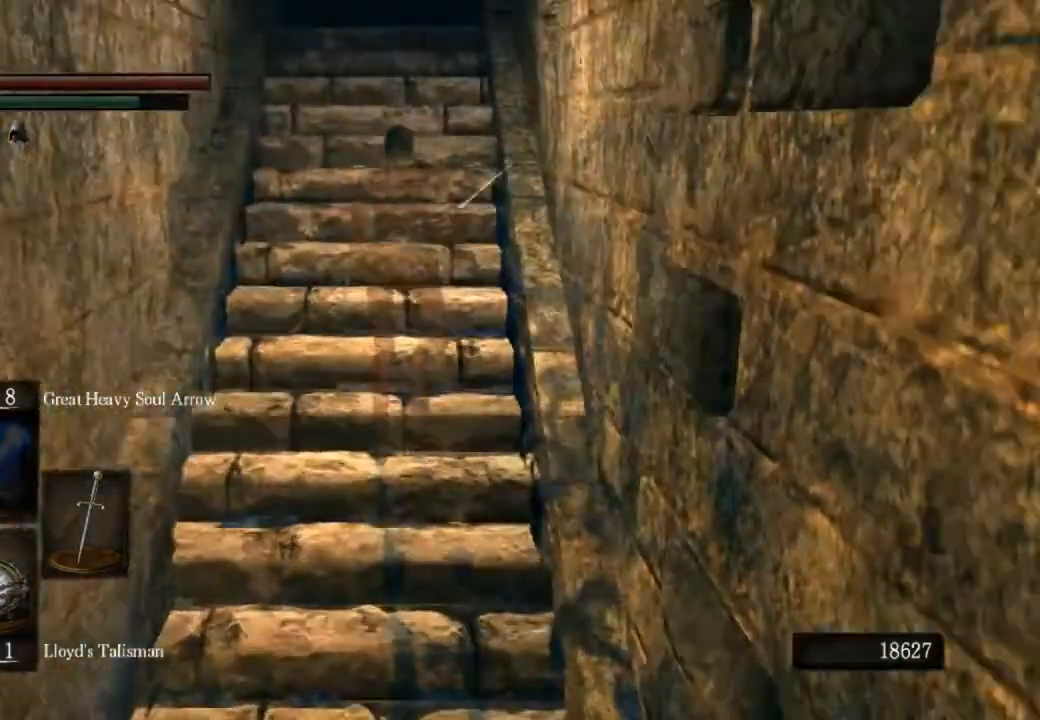
{"buttons": ["CIRCLE"], "left_stick": "up", "right_stick": "center", "events": [[267, "right_stick", "left"], [367, "right_stick", "center"]]}
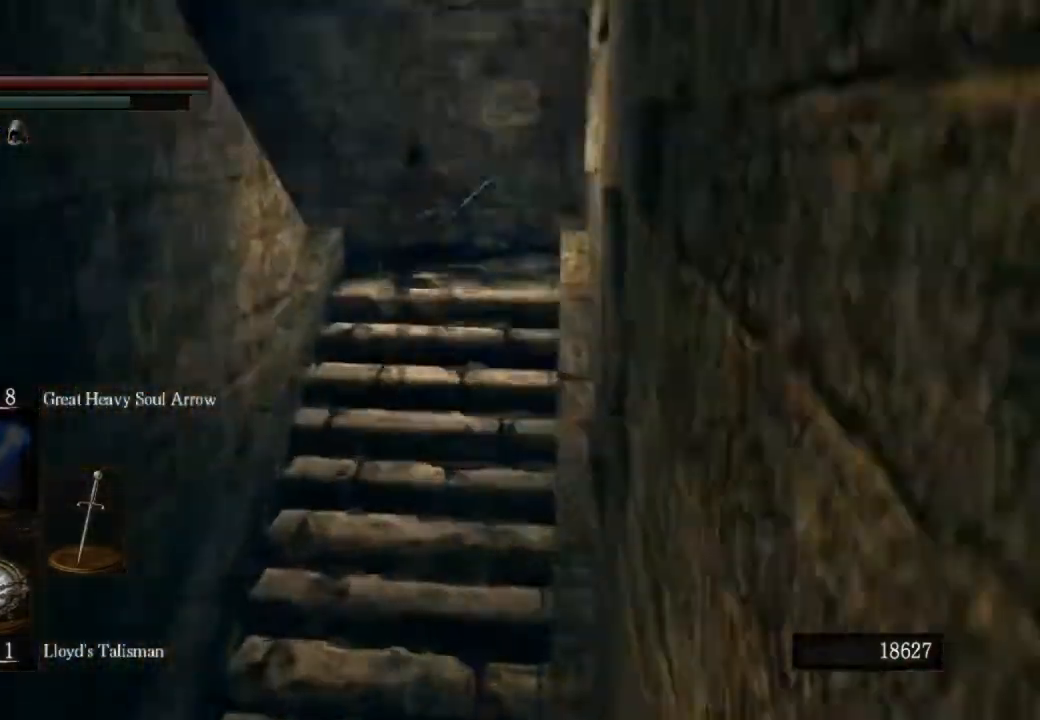
{"buttons": ["CIRCLE"], "left_stick": "up", "right_stick": "down-left", "events": [[133, "right_stick", "down-left"]]}
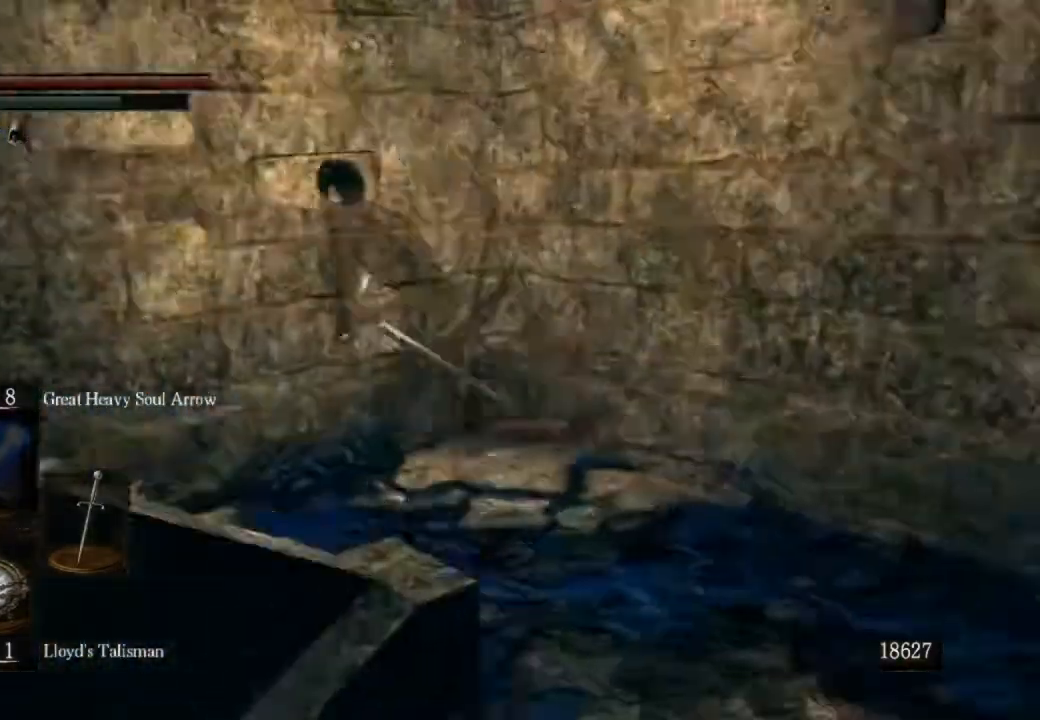
{"buttons": ["CIRCLE", "L1"], "left_stick": "up", "right_stick": "center", "events": [[333, "left_stick", "up-left"], [433, "L1", "down"], [500, "left_stick", "up"], [500, "right_stick", "center"]]}
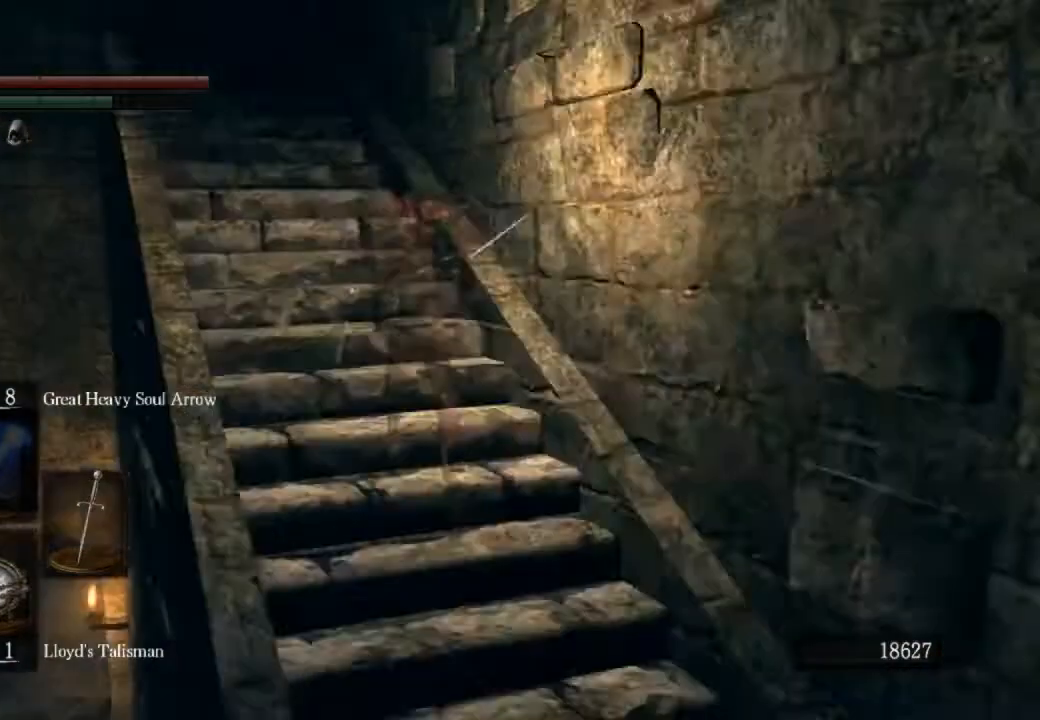
{"buttons": ["CIRCLE", "L1"], "left_stick": "up", "right_stick": "left", "events": [[400, "right_stick", "left"]]}
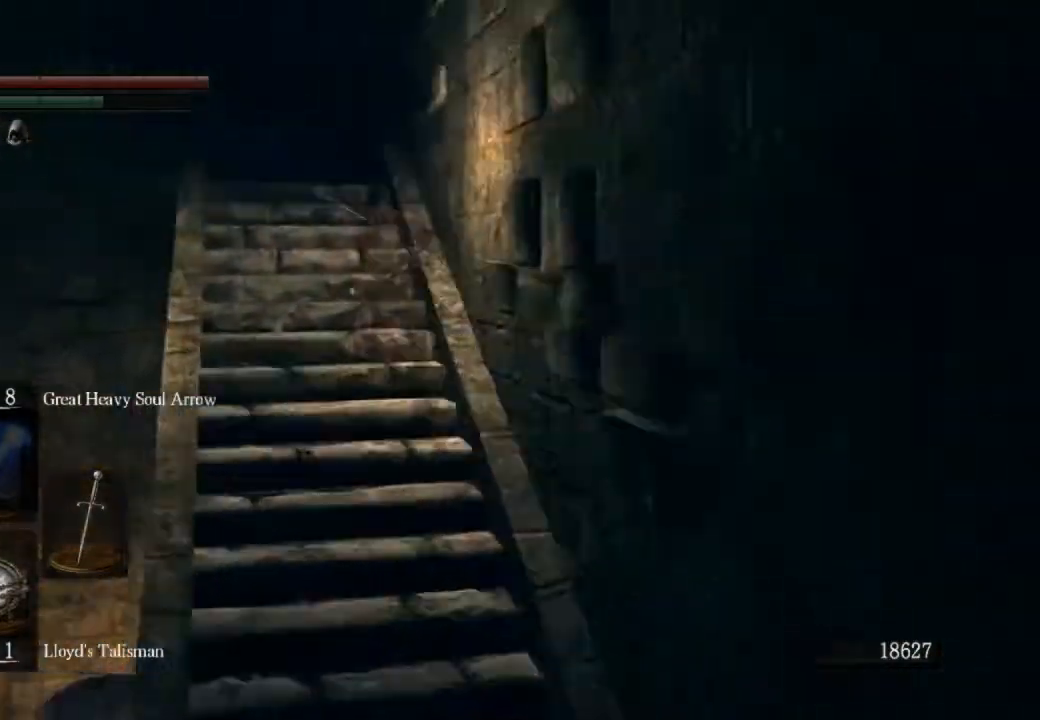
{"buttons": ["CIRCLE", "L1"], "left_stick": "up", "right_stick": "center", "events": [[33, "right_stick", "center"]]}
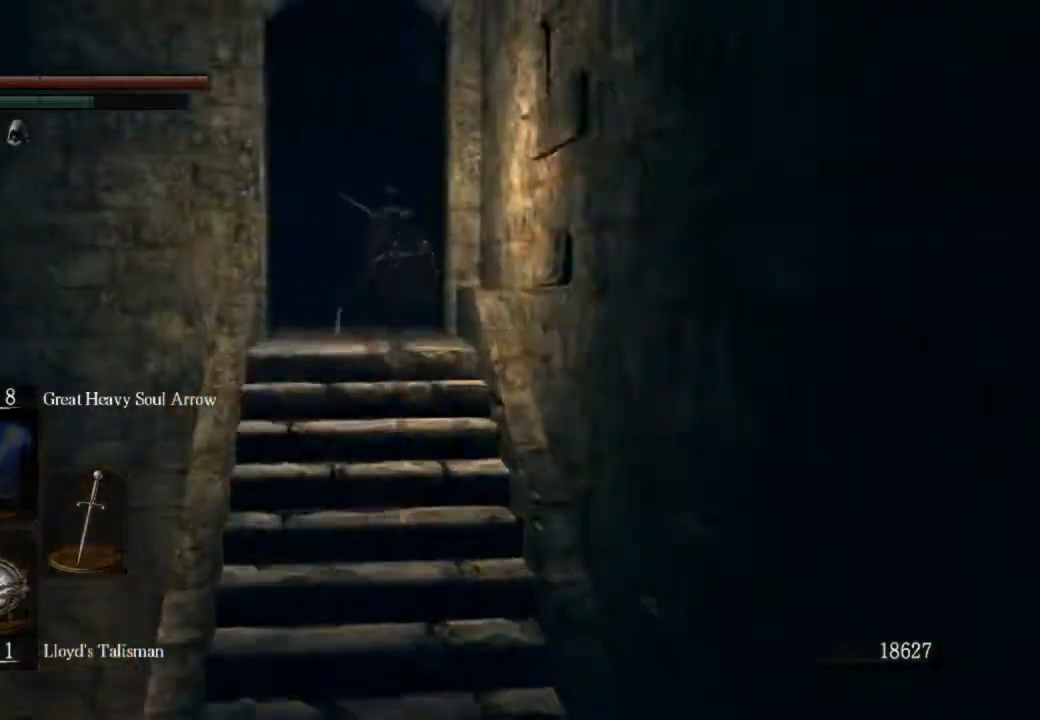
{"buttons": ["CIRCLE", "L1"], "left_stick": "up", "right_stick": "down-right", "events": [[33, "right_stick", "down-left"], [133, "right_stick", "down-right"]]}
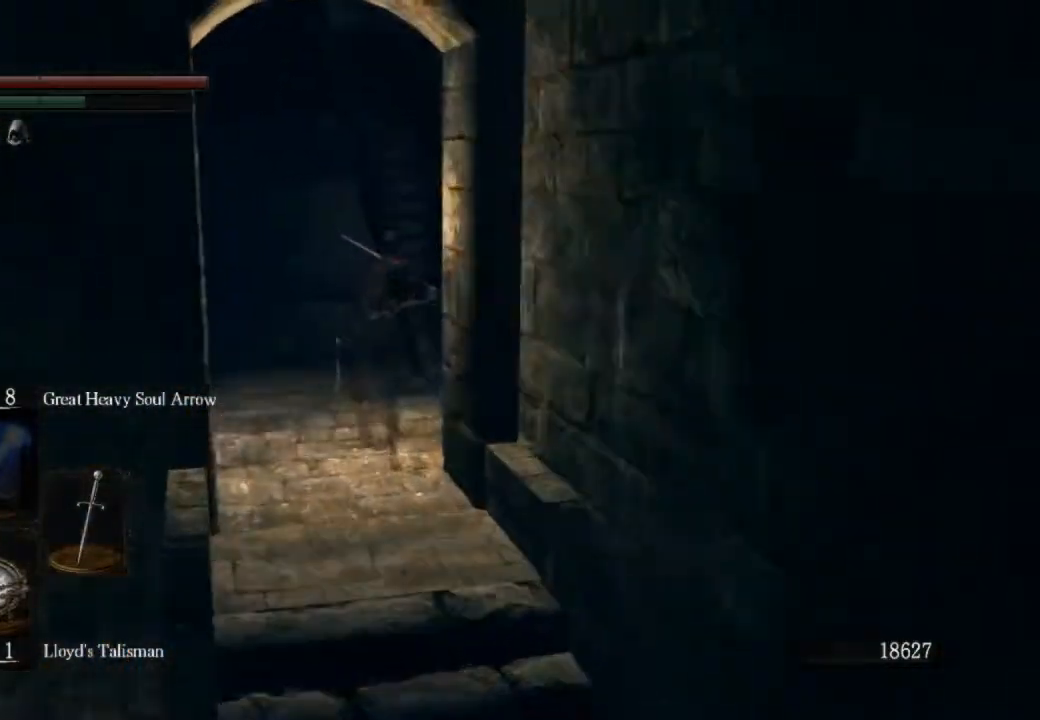
{"buttons": ["CIRCLE", "L1"], "left_stick": "up", "right_stick": "center", "events": [[33, "right_stick", "center"]]}
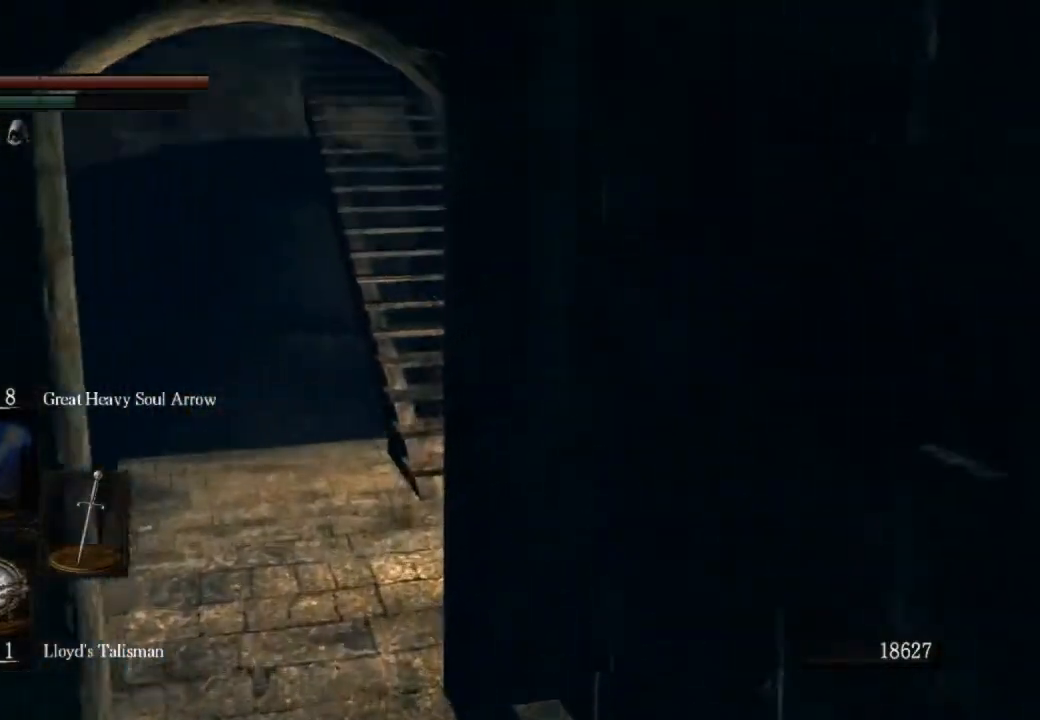
{"buttons": ["CIRCLE", "L1"], "left_stick": "up", "right_stick": "center", "events": []}
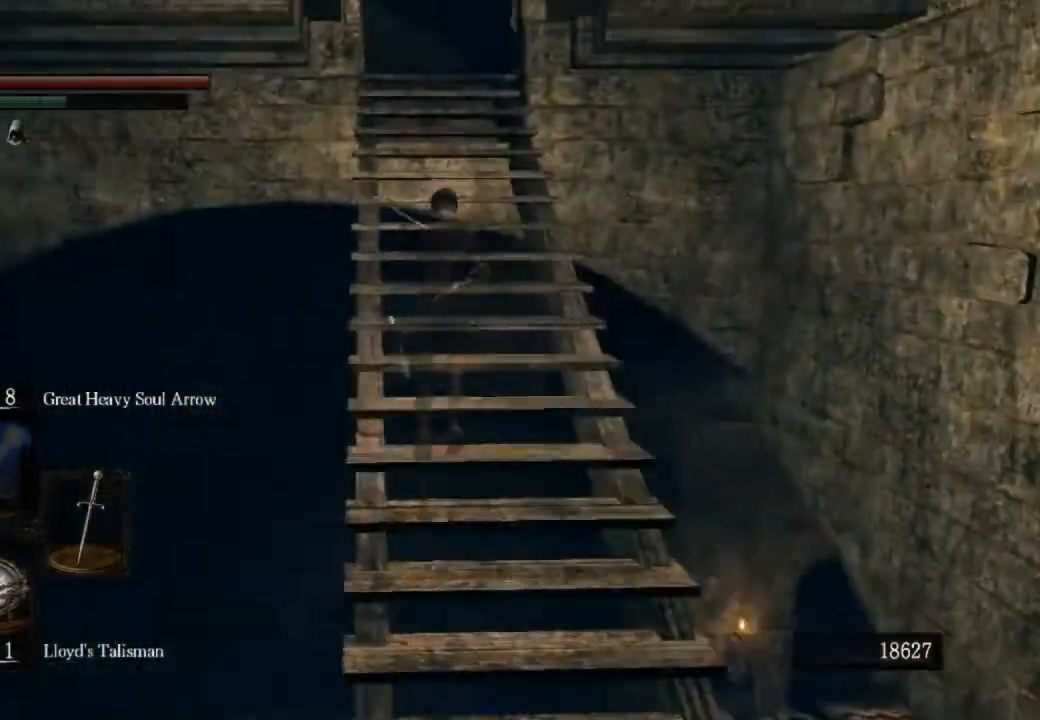
{"buttons": ["CIRCLE", "L1"], "left_stick": "up", "right_stick": "center", "events": []}
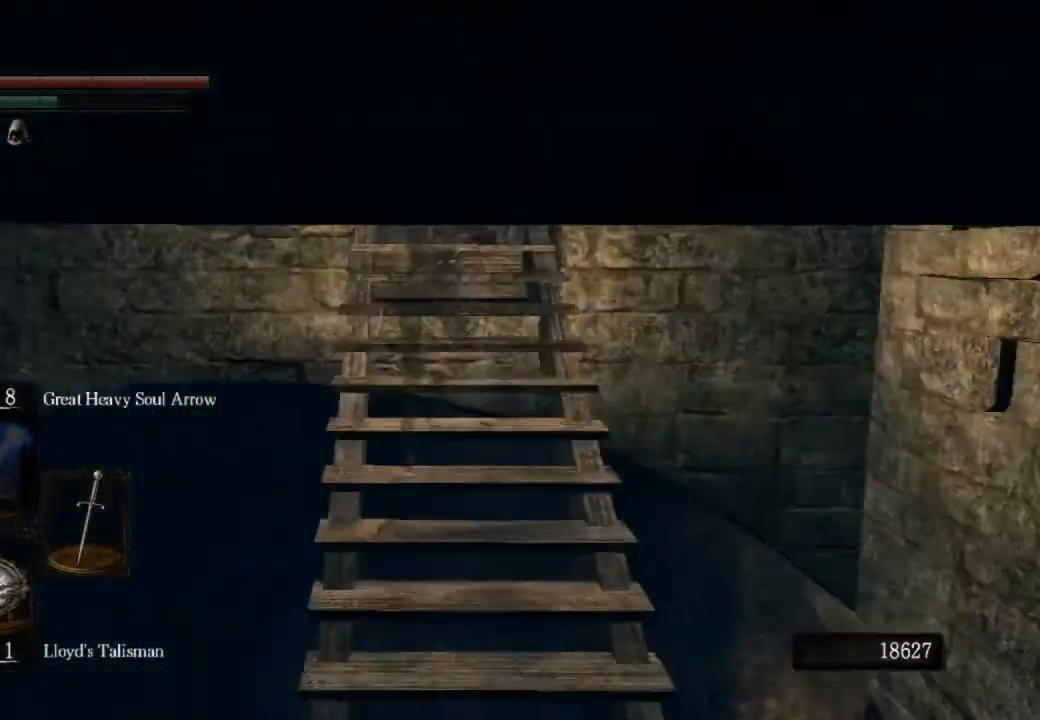
{"buttons": ["CIRCLE", "L1"], "left_stick": "up", "right_stick": "center", "events": []}
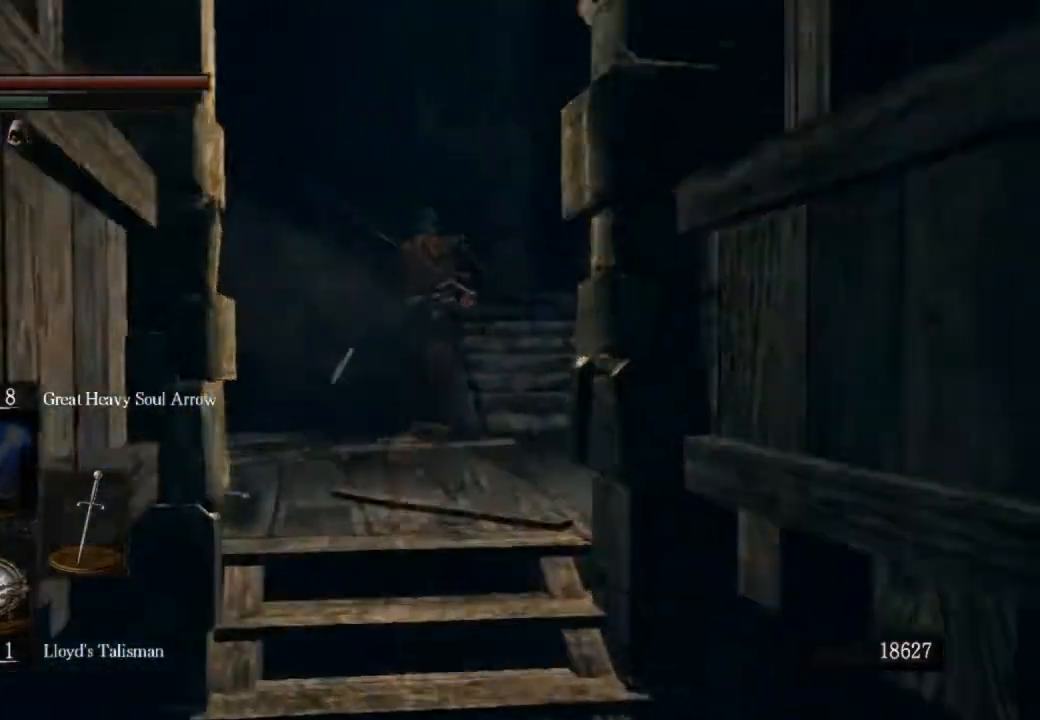
{"buttons": ["CIRCLE", "L1"], "left_stick": "up", "right_stick": "center", "events": [[67, "right_stick", "down"], [167, "right_stick", "center"]]}